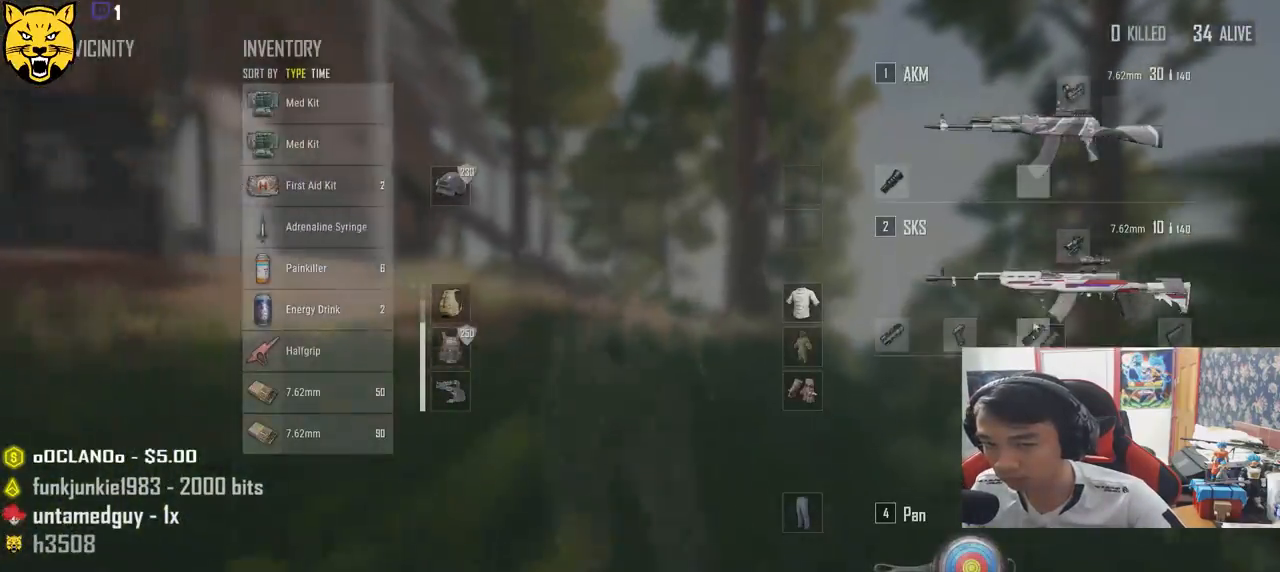
Gameplay with keyboard and mouse; each line is a JSON object with the keys and mouse buttons held at the frame after it. "events" lists presses ("down") and releases ("up") of "a", "c", "ctrl", "d", "e", "f", "q", "r", "s", "shift", "space", "tab", "v", "w", "x", "z", "mouse_left", "mouse_wheel" and "mouse_right" between this image and that frame as [ms after this image, input, new state], when the widget could be followed in between. "mouse_left", "mouse_wheel", "mouse_right" = the "left", "wheel", "right" buttons of the "mouse" list. No other keys are recorded. "wheel" means that the mouse wheel is clicked or scrolled. Mouse movement is not recorded.
{"keys": ["w"], "mouse": [], "events": [[167, "mouse_left", "up"], [267, "tab", "down"], [350, "tab", "up"]]}
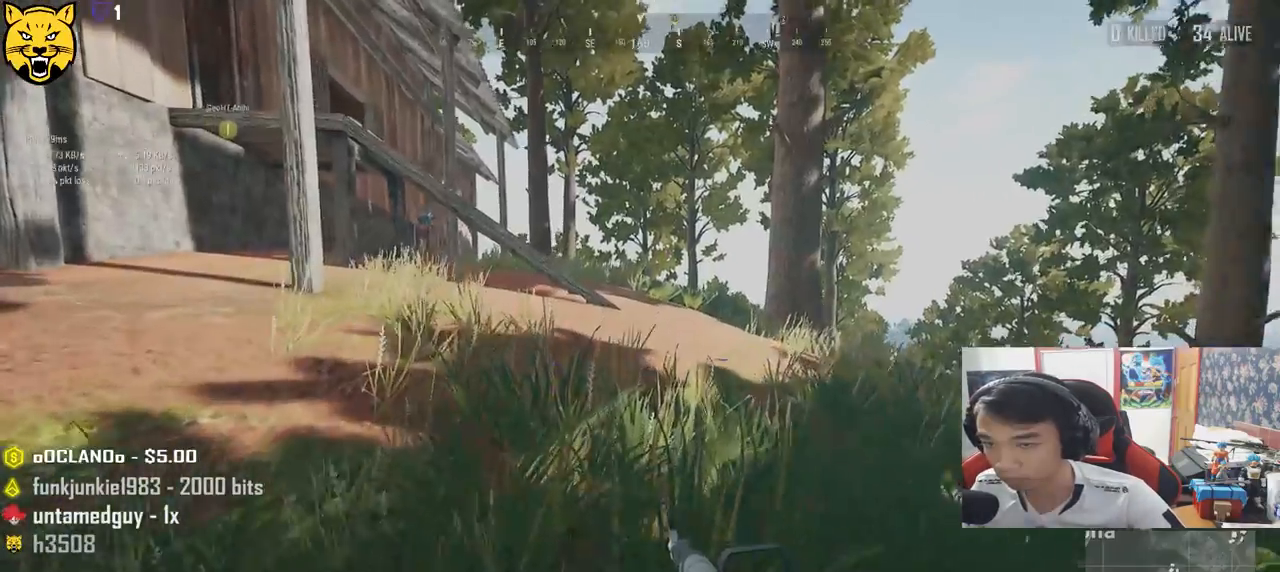
{"keys": ["w"], "mouse": [], "events": [[83, "r", "down"], [167, "r", "up"]]}
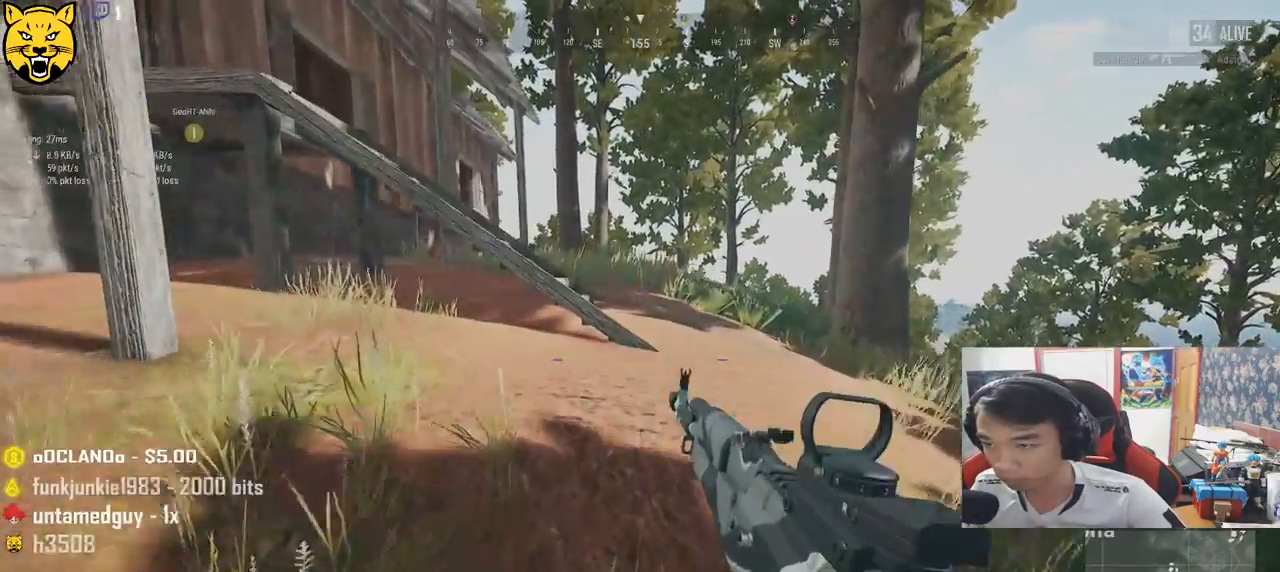
{"keys": ["w"], "mouse": [], "events": []}
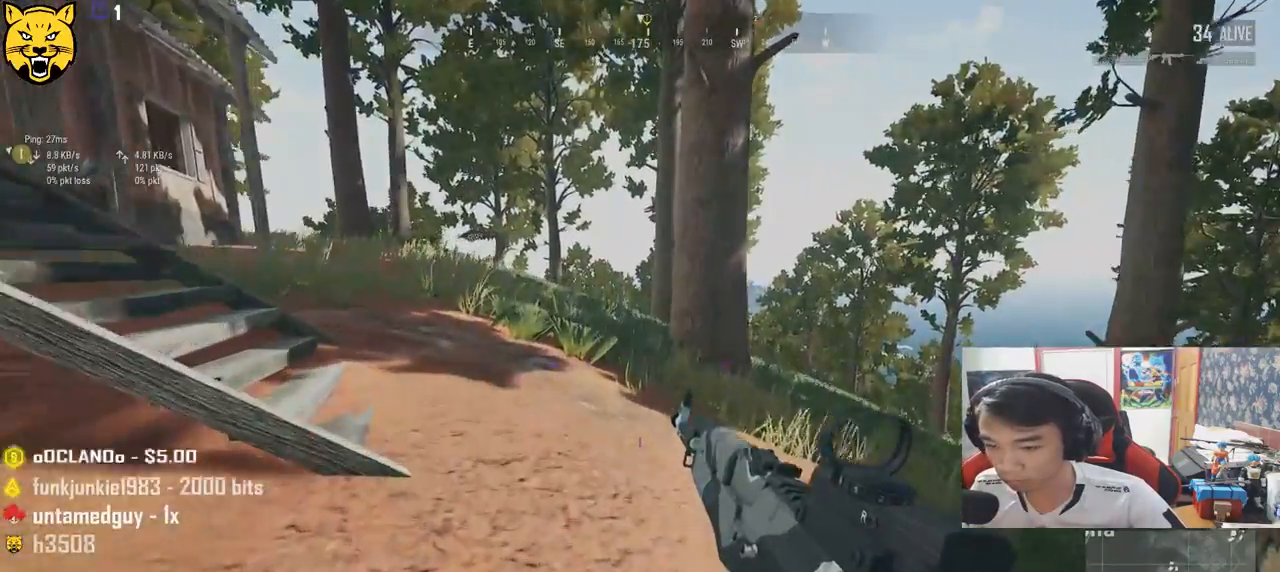
{"keys": ["w"], "mouse": [], "events": []}
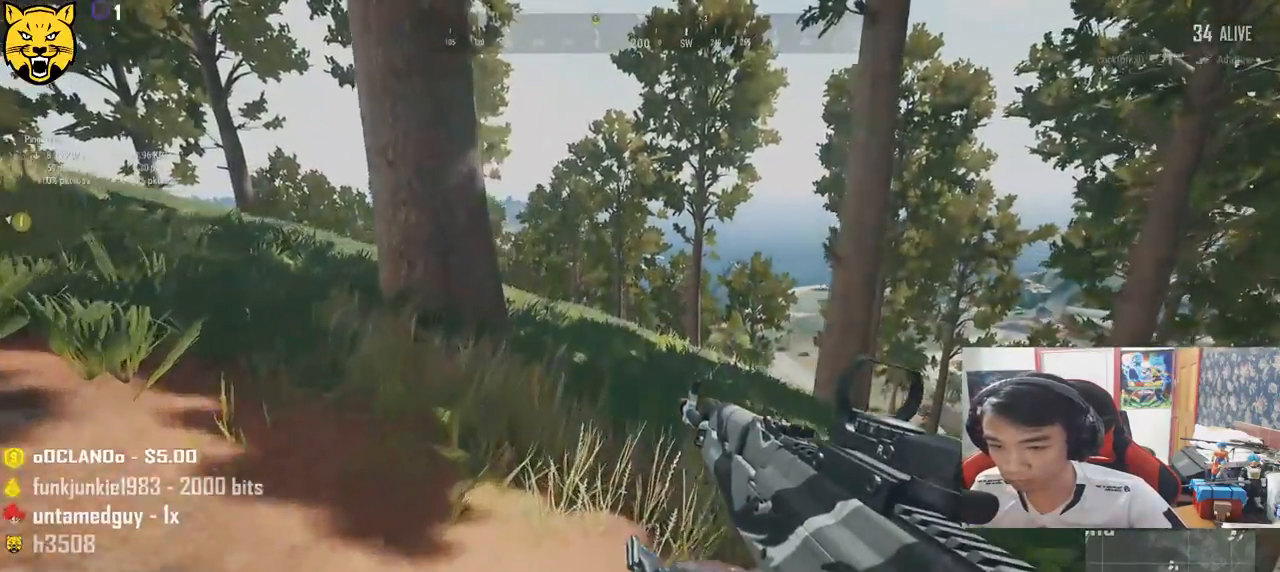
{"keys": ["w"], "mouse": [], "events": [[233, "tab", "down"], [317, "tab", "up"]]}
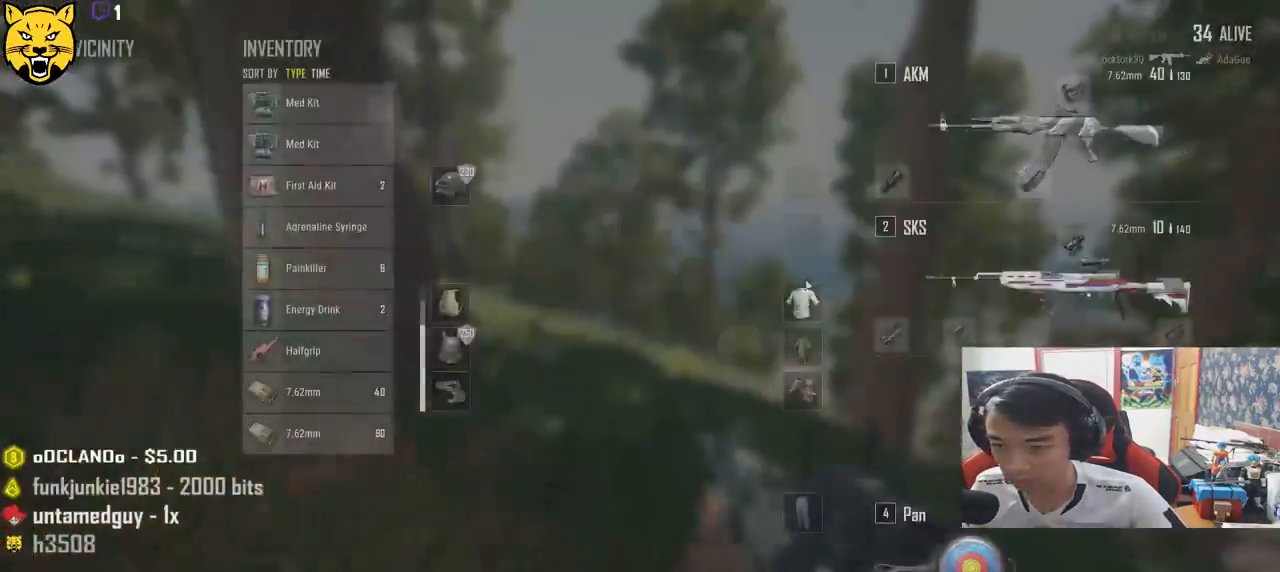
{"keys": ["shift", "w"], "mouse": ["left"], "events": [[33, "shift", "down"], [417, "mouse_left", "down"]]}
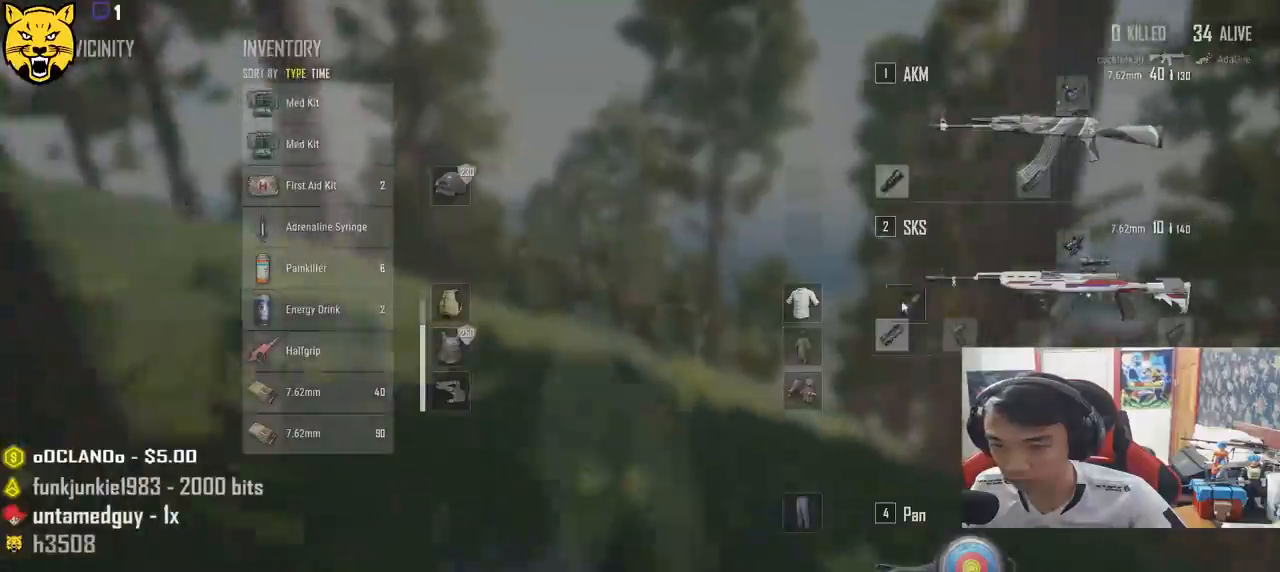
{"keys": ["tab", "w"], "mouse": [], "events": [[250, "mouse_left", "up"], [367, "shift", "up"], [500, "tab", "down"]]}
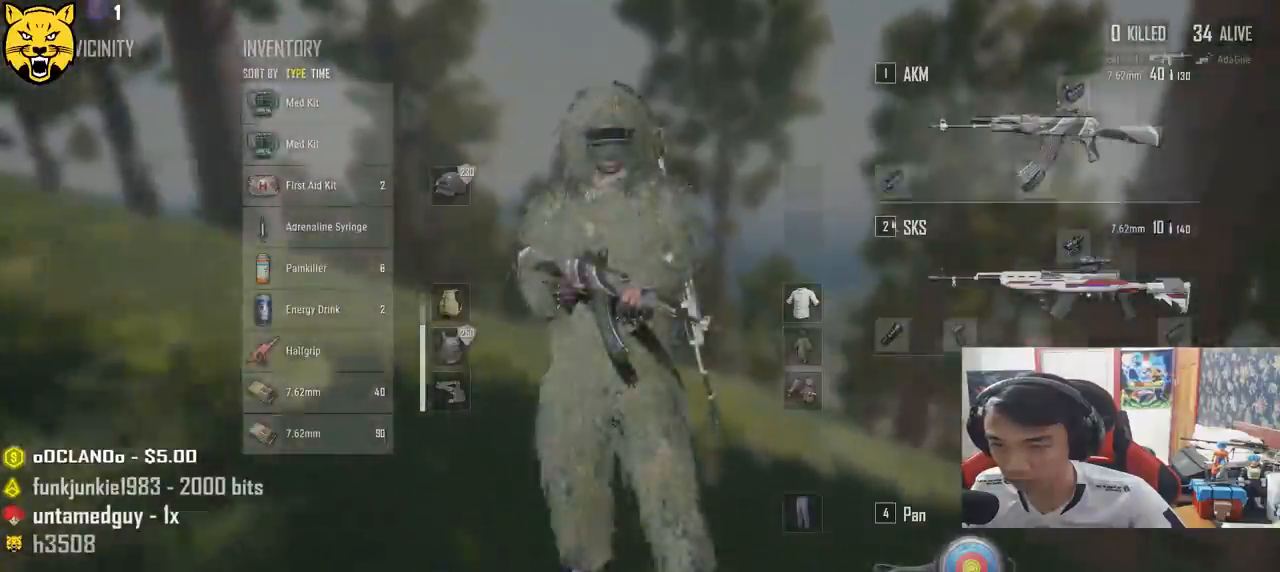
{"keys": ["shift", "w"], "mouse": [], "events": [[83, "tab", "up"], [250, "shift", "down"]]}
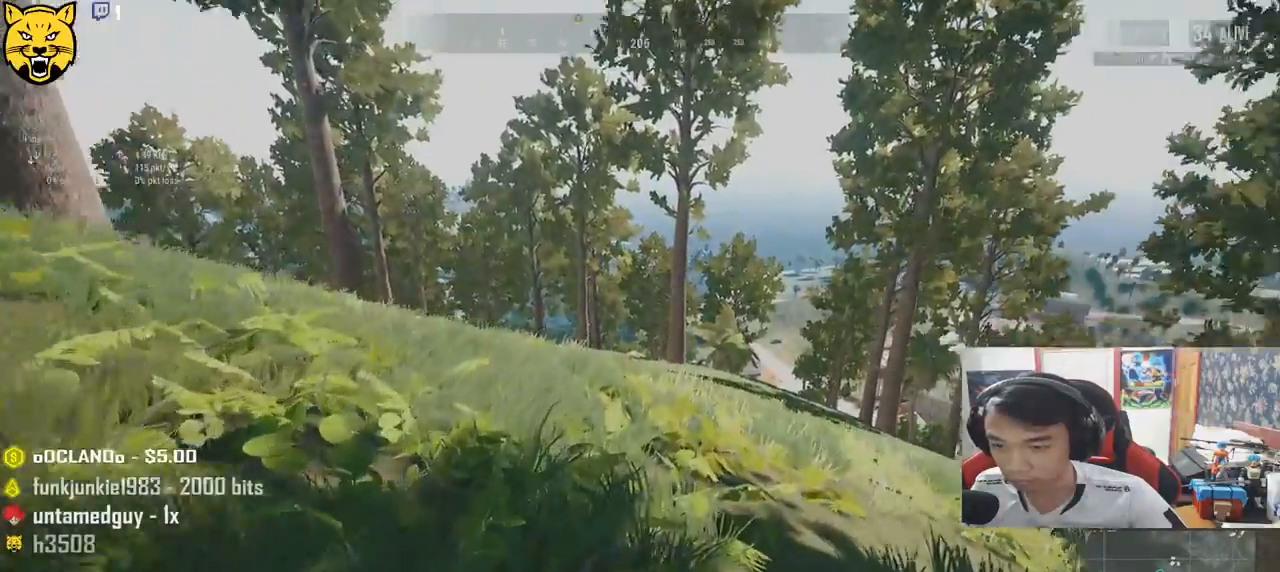
{"keys": ["w"], "mouse": [], "events": [[67, "space", "down"], [117, "shift", "up"], [233, "space", "up"]]}
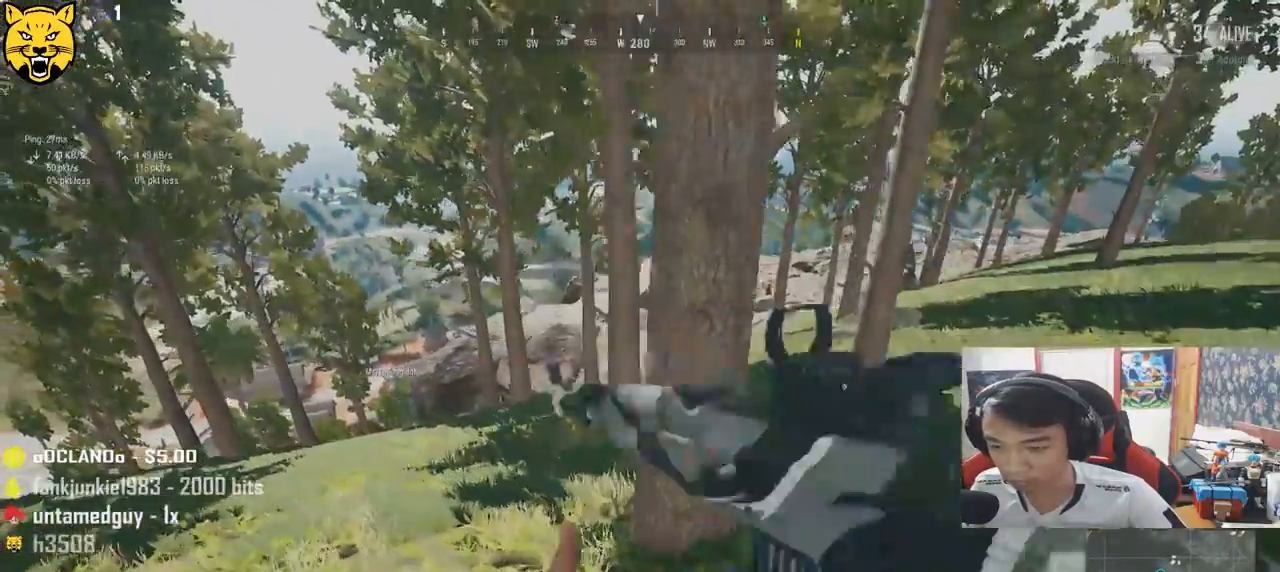
{"keys": ["shift", "w"], "mouse": [], "events": [[283, "shift", "down"]]}
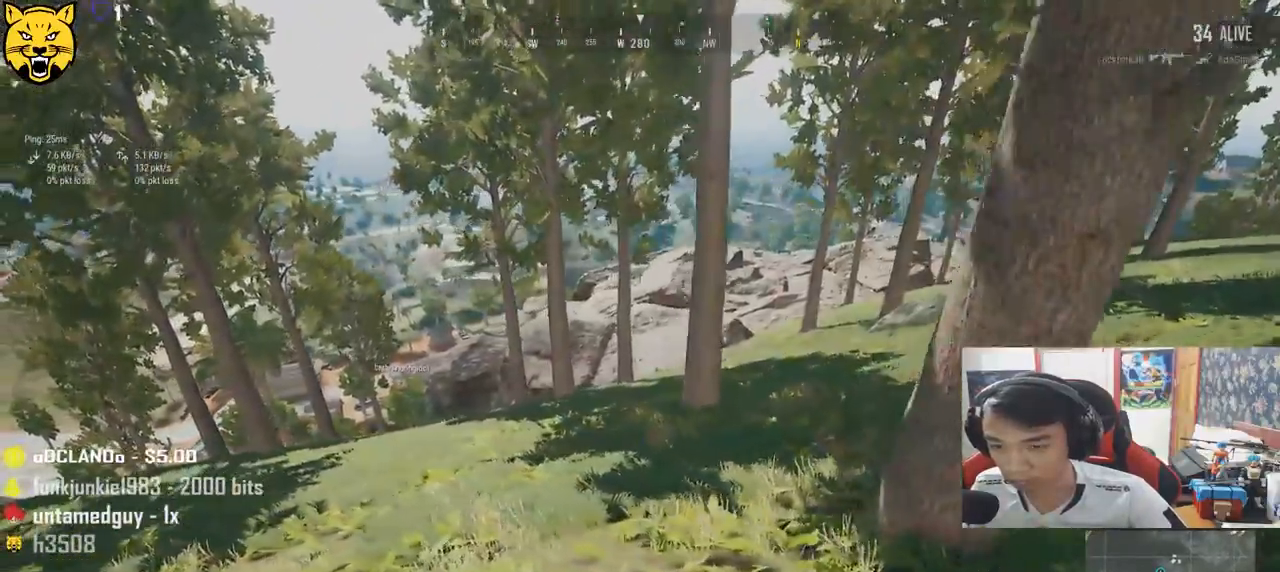
{"keys": ["s"], "mouse": [], "events": [[83, "shift", "up"], [200, "w", "up"], [233, "d", "down"], [367, "s", "down"], [400, "d", "up"]]}
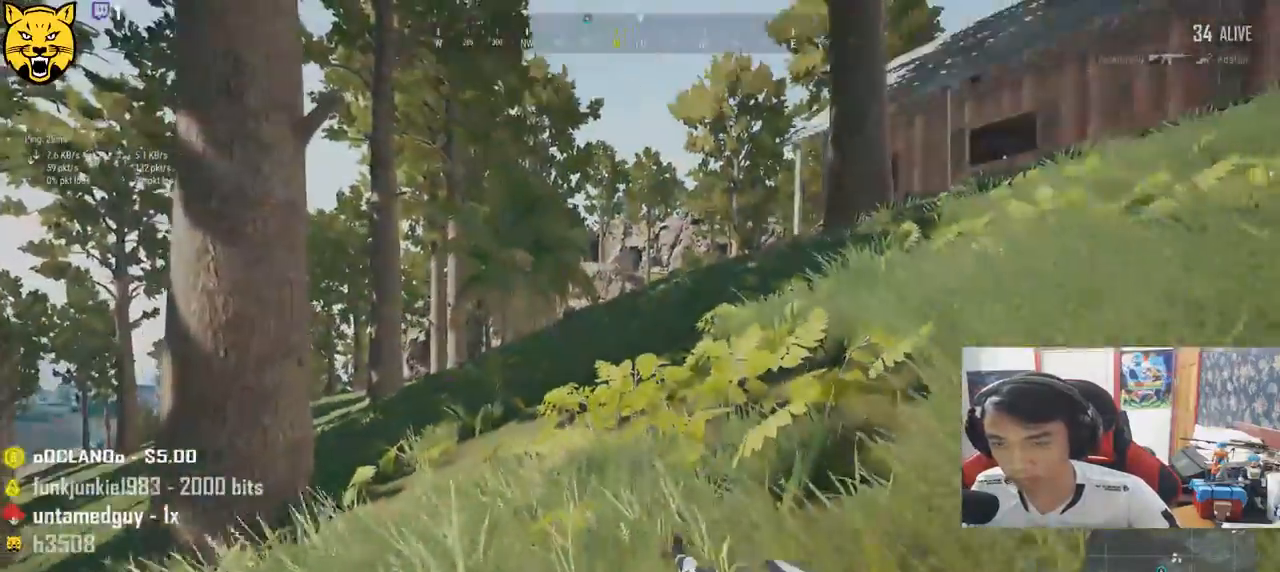
{"keys": ["d", "s"], "mouse": [], "events": [[133, "r", "down"], [217, "r", "up"], [283, "r", "down"], [350, "r", "up"], [483, "d", "down"]]}
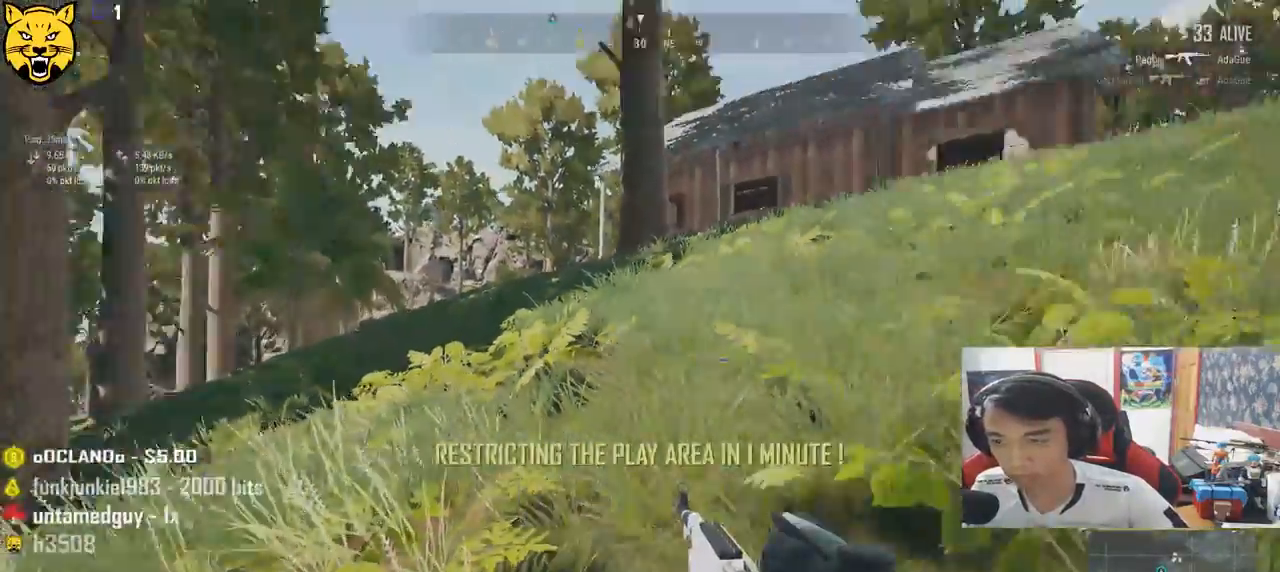
{"keys": ["d", "w"], "mouse": [], "events": [[83, "s", "up"], [183, "w", "down"]]}
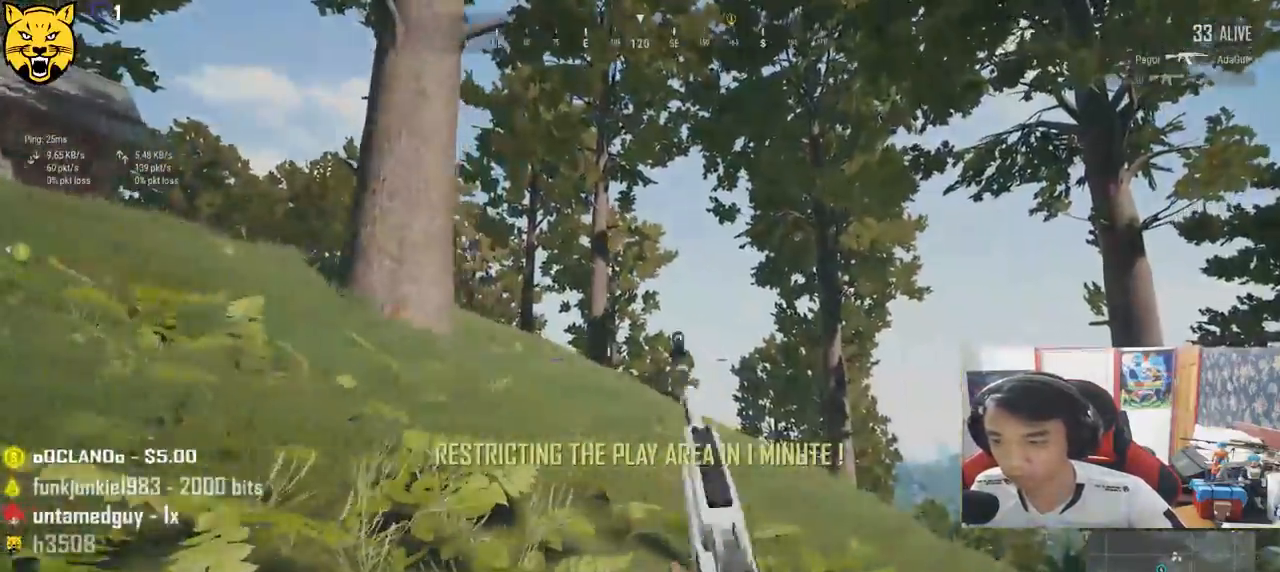
{"keys": ["d", "shift", "w"], "mouse": [], "events": [[250, "shift", "down"]]}
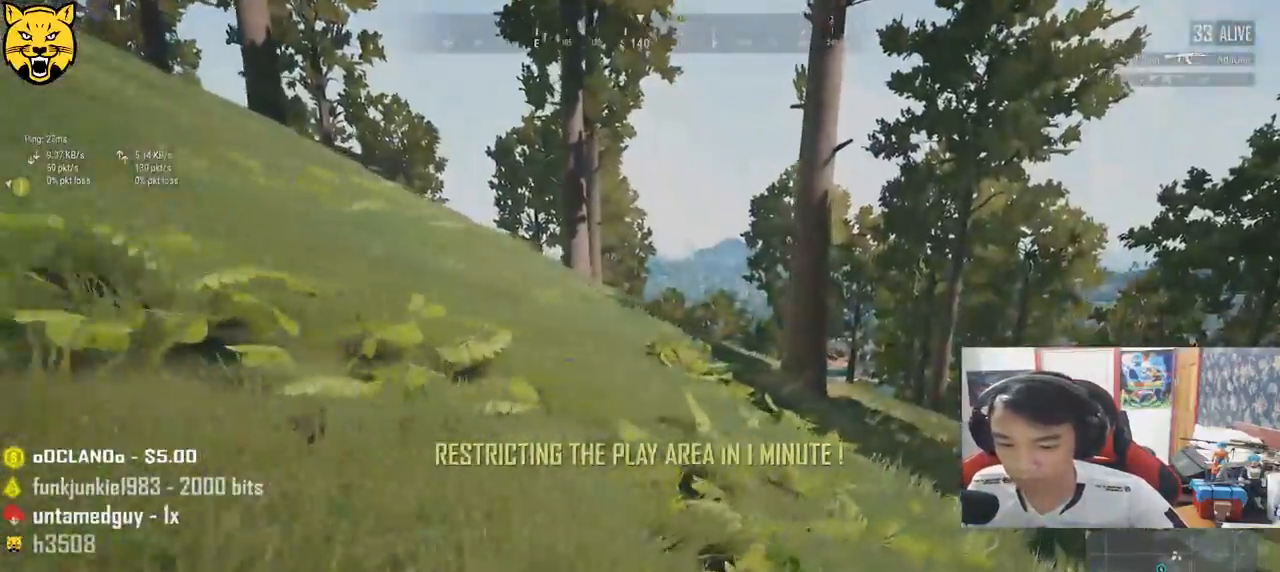
{"keys": ["d", "shift", "w"], "mouse": [], "events": []}
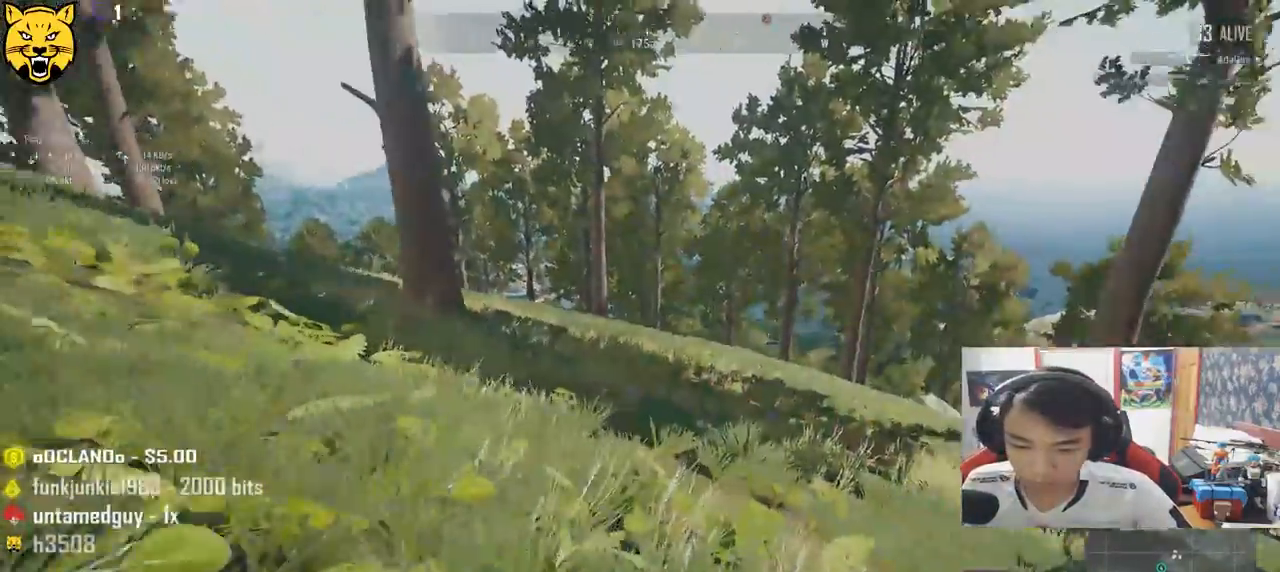
{"keys": ["d", "shift", "w"], "mouse": [], "events": []}
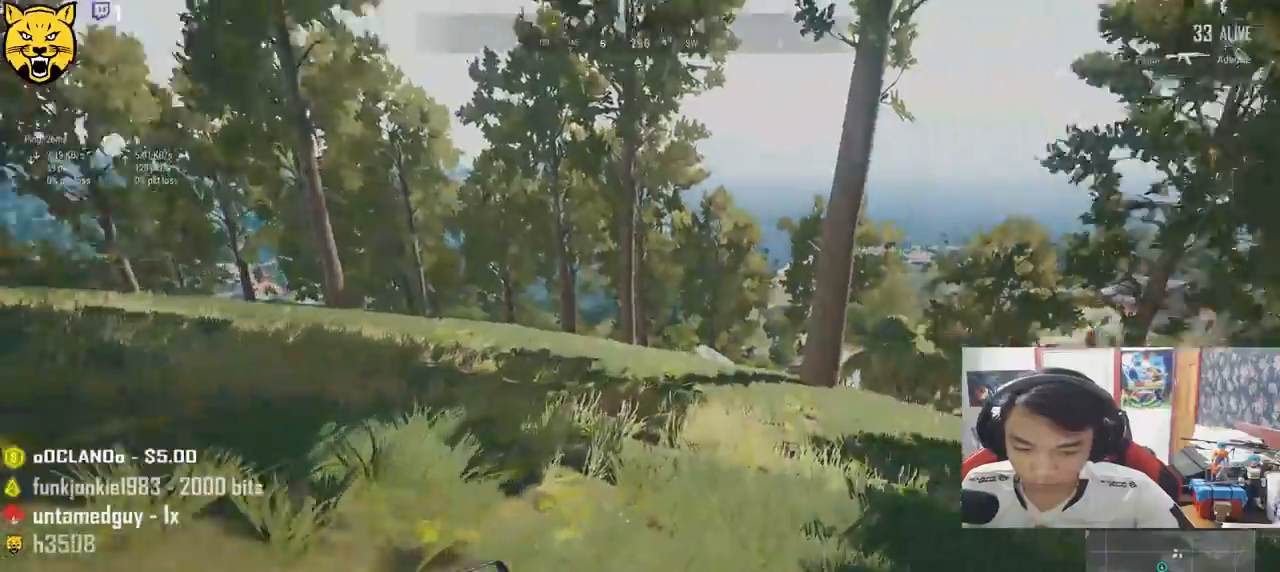
{"keys": ["shift", "w"], "mouse": [], "events": [[117, "d", "up"]]}
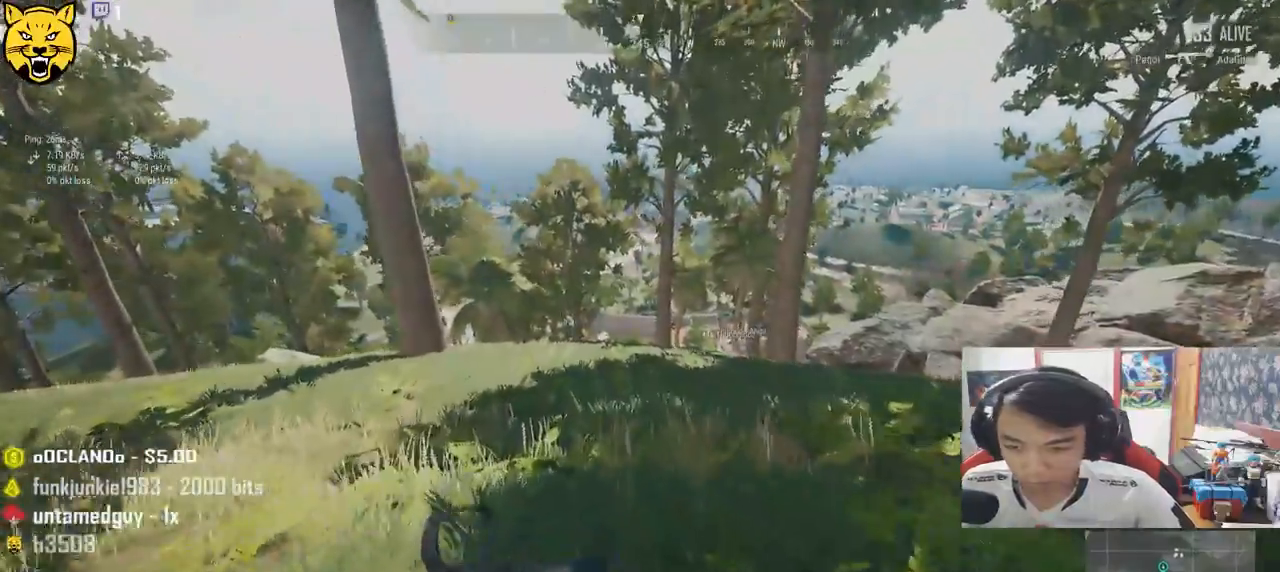
{"keys": ["shift", "w"], "mouse": [], "events": []}
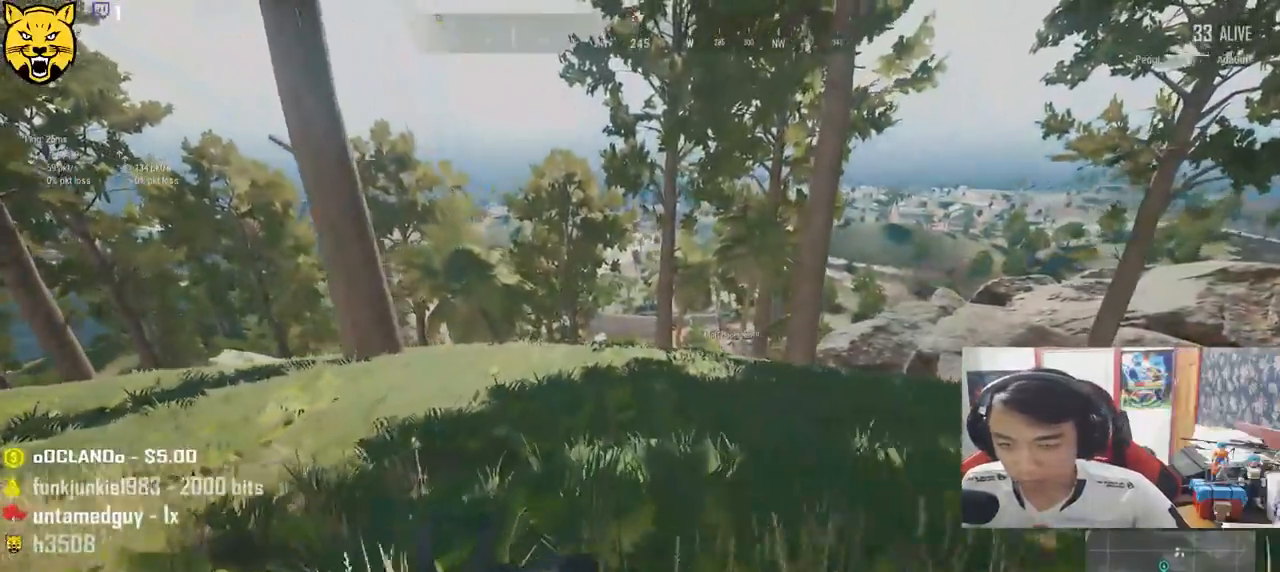
{"keys": ["shift", "w"], "mouse": [], "events": []}
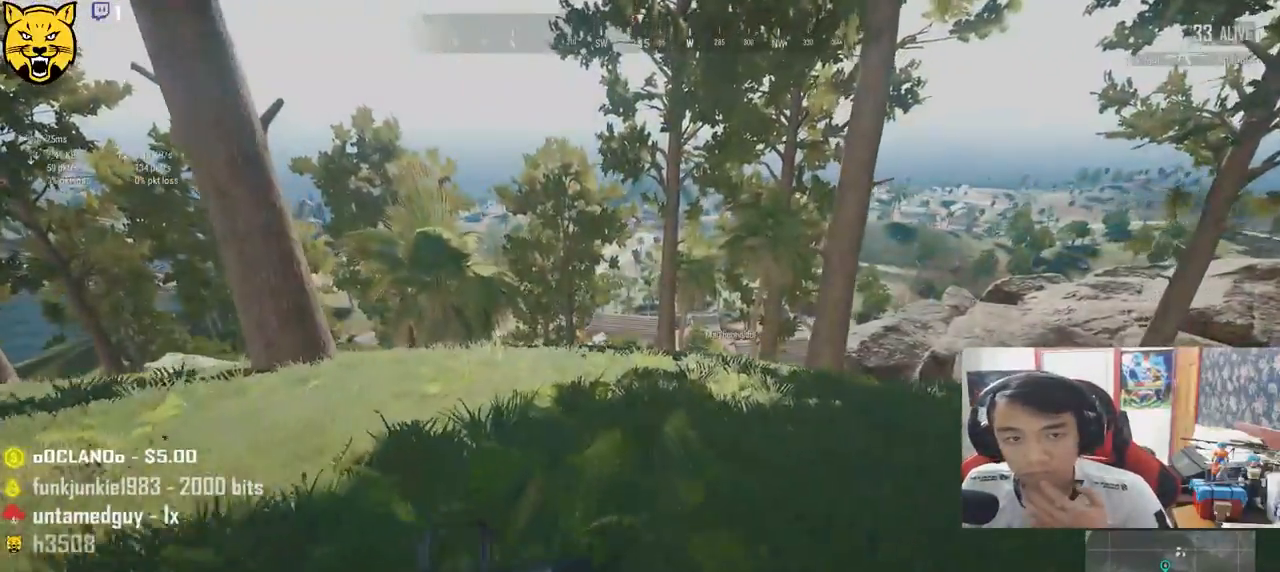
{"keys": ["shift", "w"], "mouse": [], "events": []}
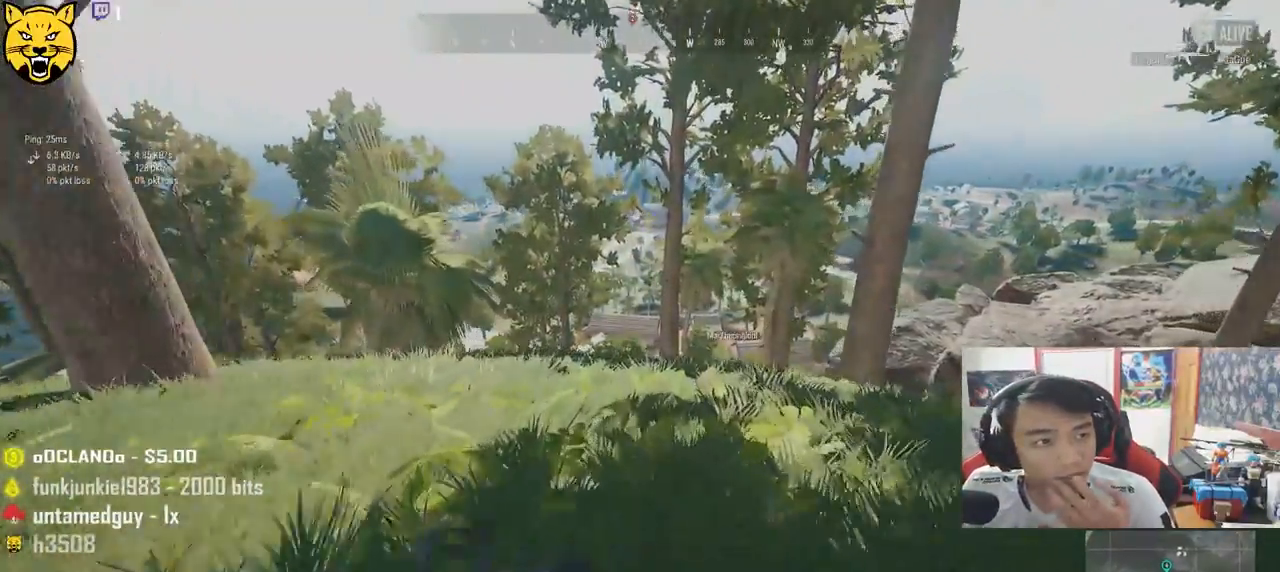
{"keys": ["shift", "w"], "mouse": [], "events": []}
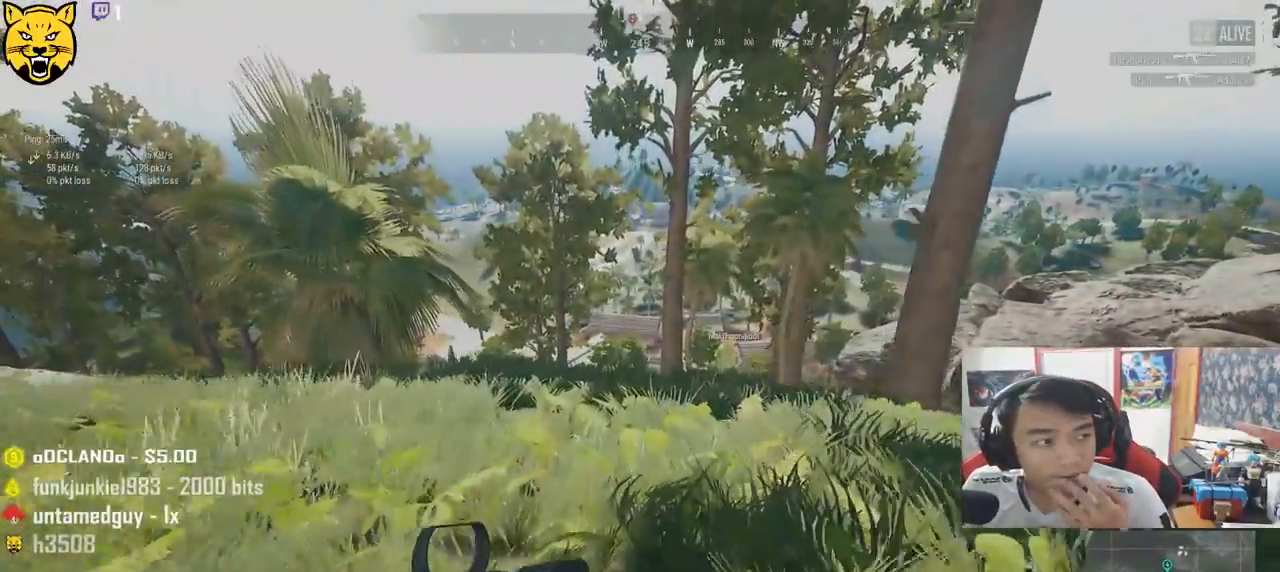
{"keys": ["shift", "w"], "mouse": ["left"], "events": [[500, "mouse_left", "down"]]}
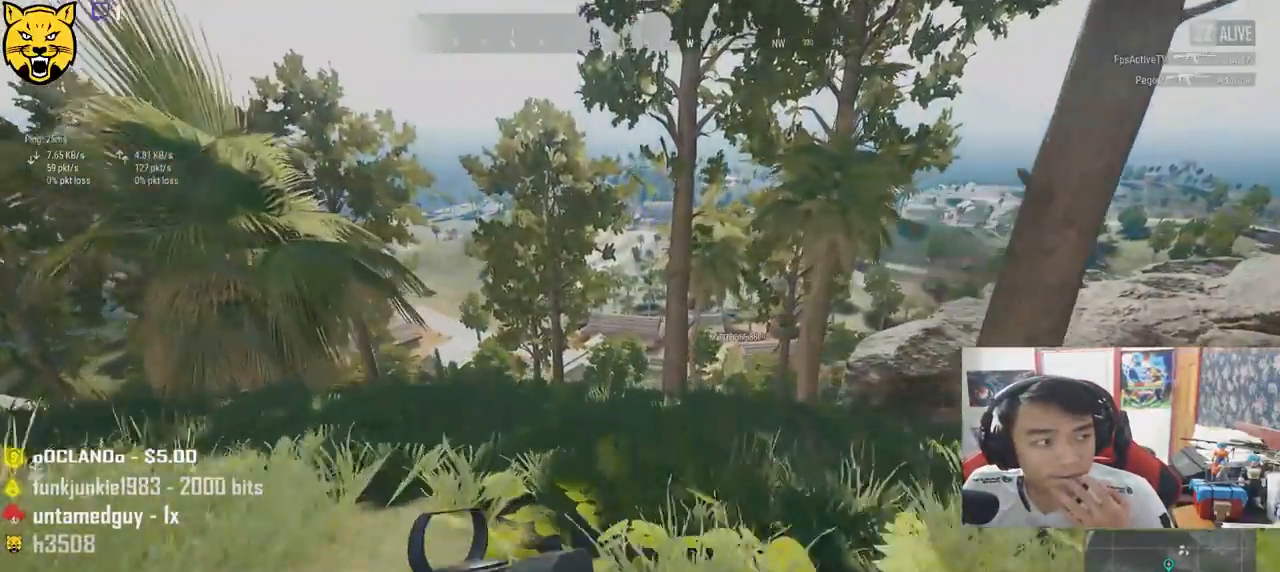
{"keys": ["shift", "w"], "mouse": [], "events": [[83, "mouse_left", "up"]]}
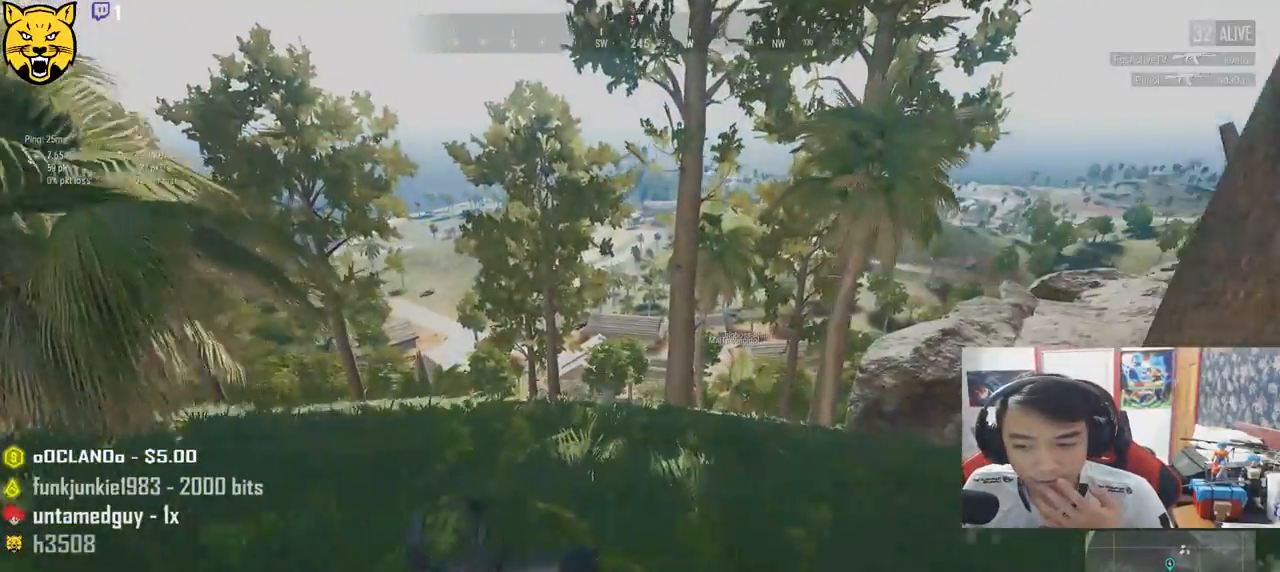
{"keys": ["shift", "w"], "mouse": [], "events": []}
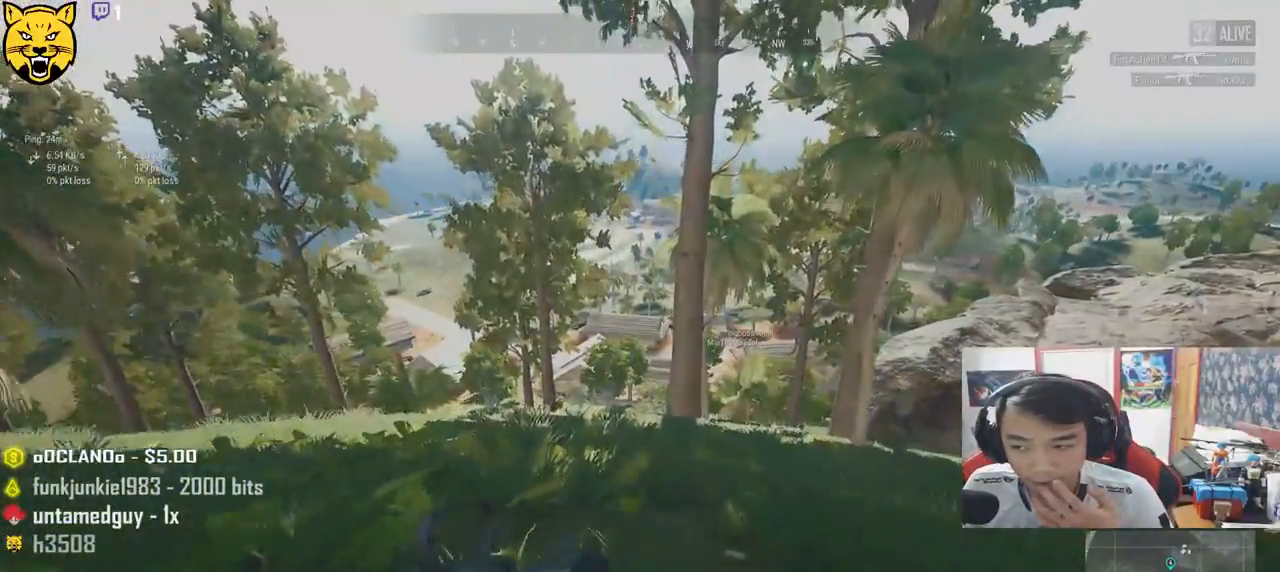
{"keys": ["shift", "w"], "mouse": [], "events": []}
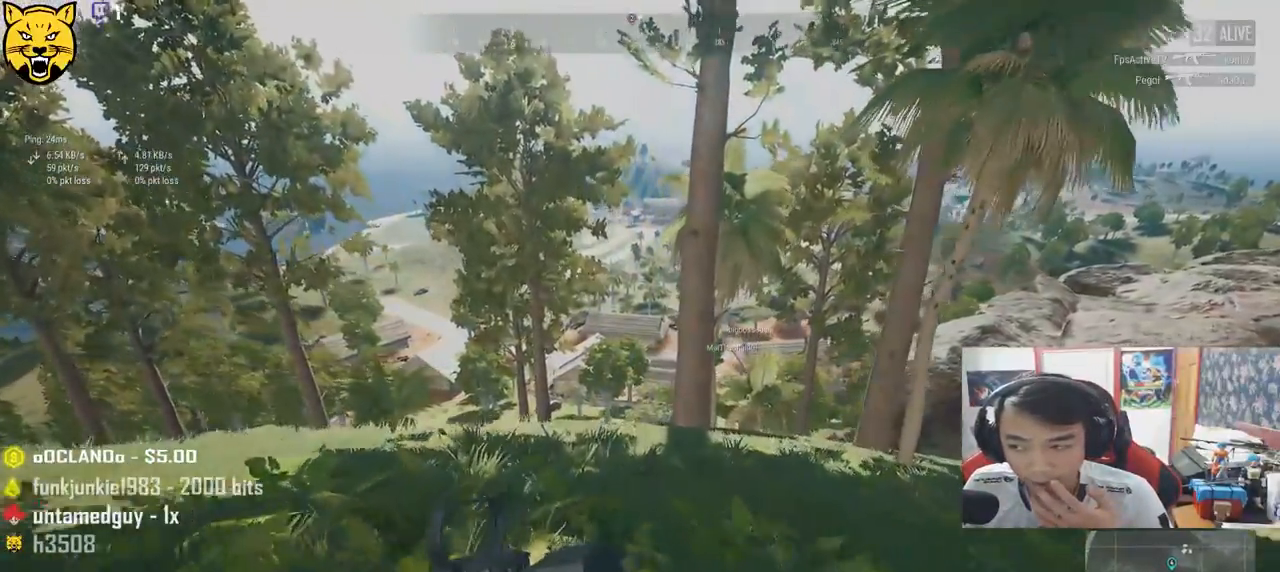
{"keys": ["shift", "w"], "mouse": [], "events": []}
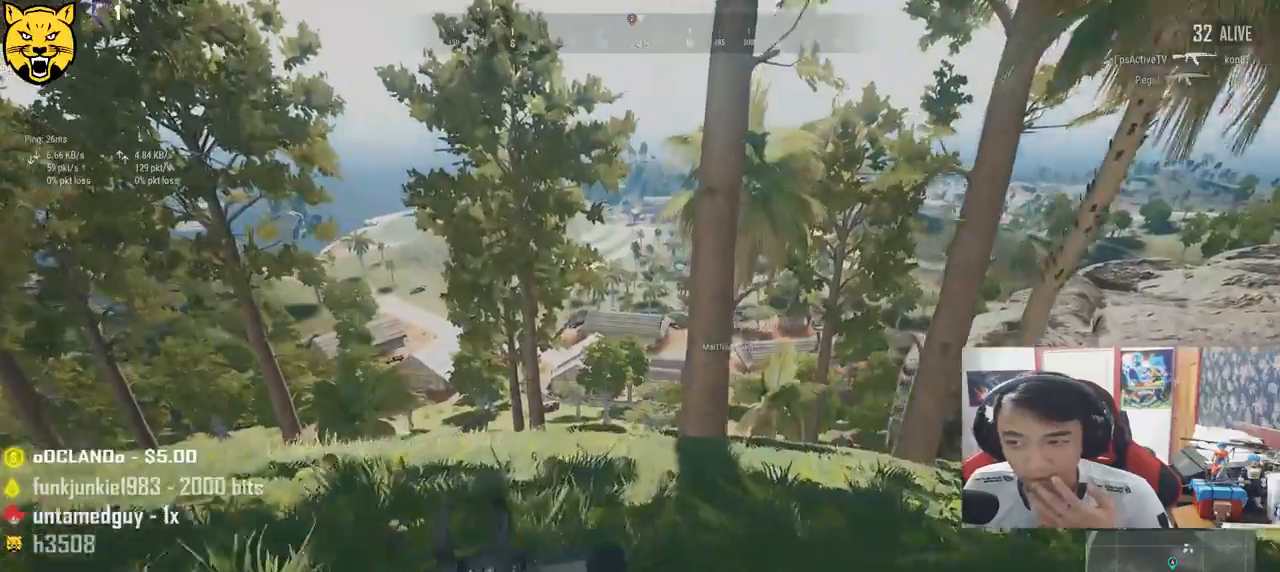
{"keys": ["shift", "w"], "mouse": [], "events": []}
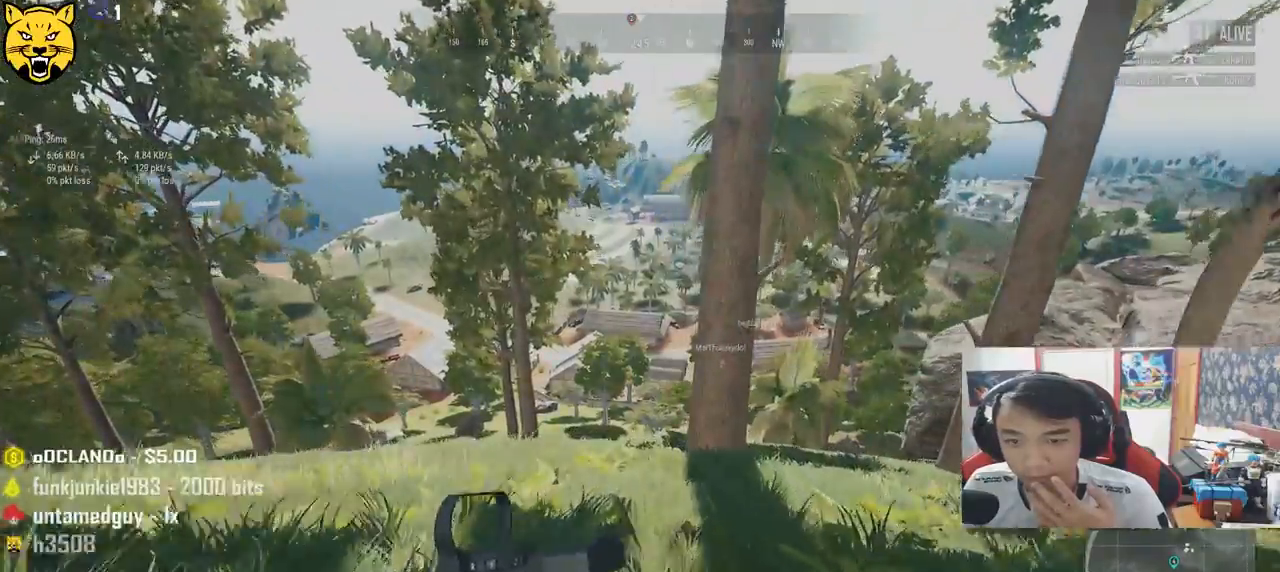
{"keys": ["shift", "w"], "mouse": [], "events": []}
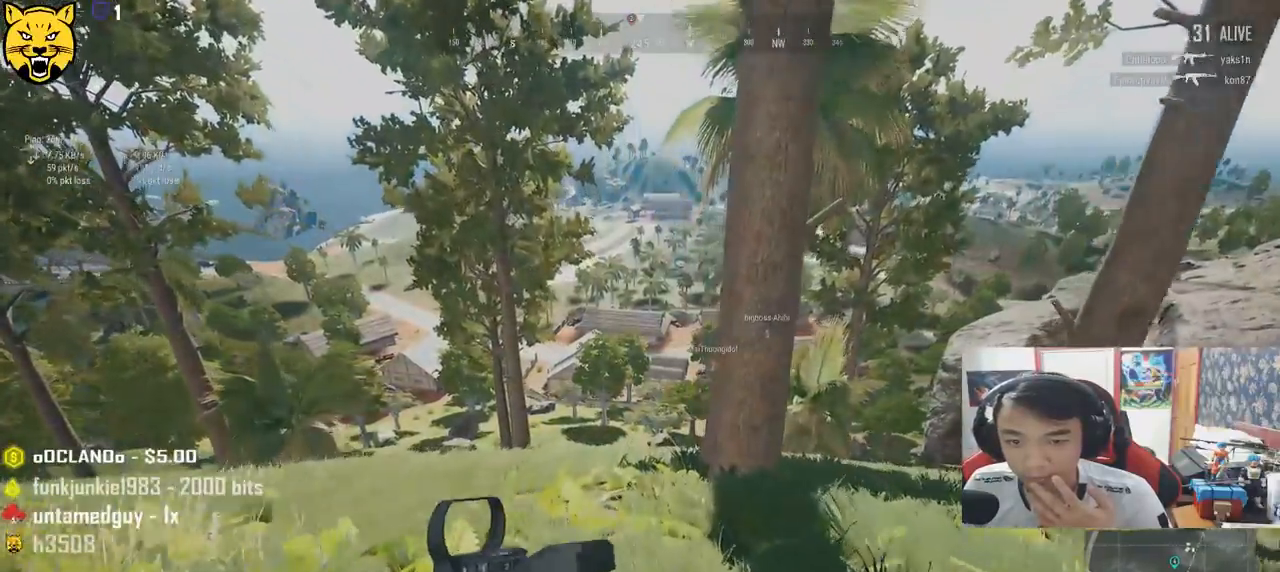
{"keys": ["shift", "w"], "mouse": [], "events": []}
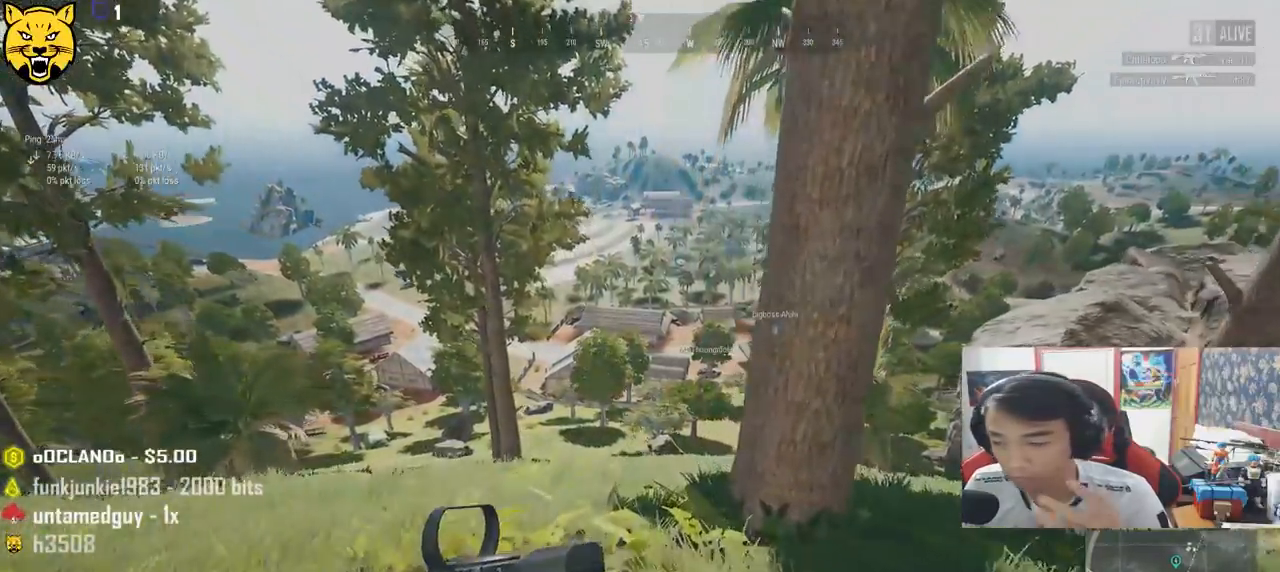
{"keys": ["shift", "w"], "mouse": [], "events": []}